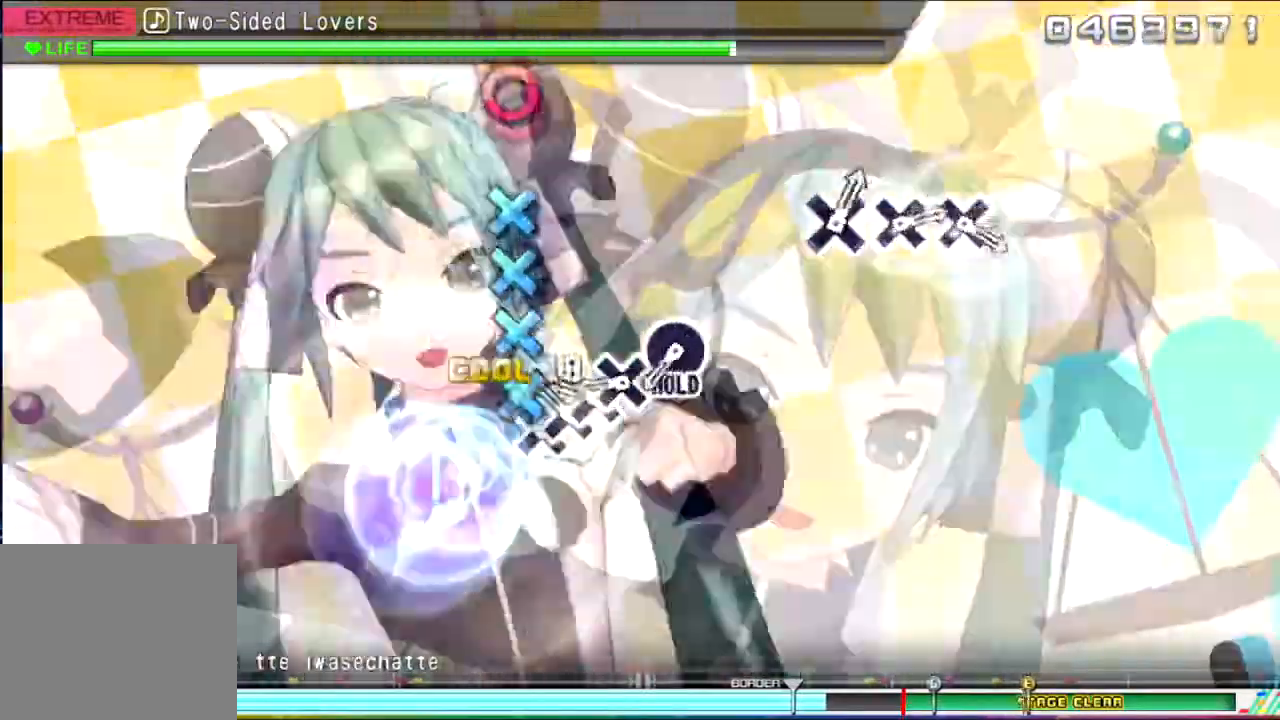
Gameplay with a controller (PlayStation layout); each line is a JSON object with the inputs held at the frame after it. "events" lists button and stick changes between this image and that frame as [ms after this image, input, new state], when the widget could be followed in between. Not read: left_stick right_stick.
{"buttons": ["CROSS"], "events": [[100, "DPAD_DOWN", "up"], [100, "DPAD_RIGHT", "up"], [134, "CROSS", "down"], [167, "DPAD_DOWN", "down"], [201, "CROSS", "up"], [234, "CROSS", "down"], [267, "DPAD_DOWN", "up"], [334, "CROSS", "up"], [434, "CROSS", "down"]]}
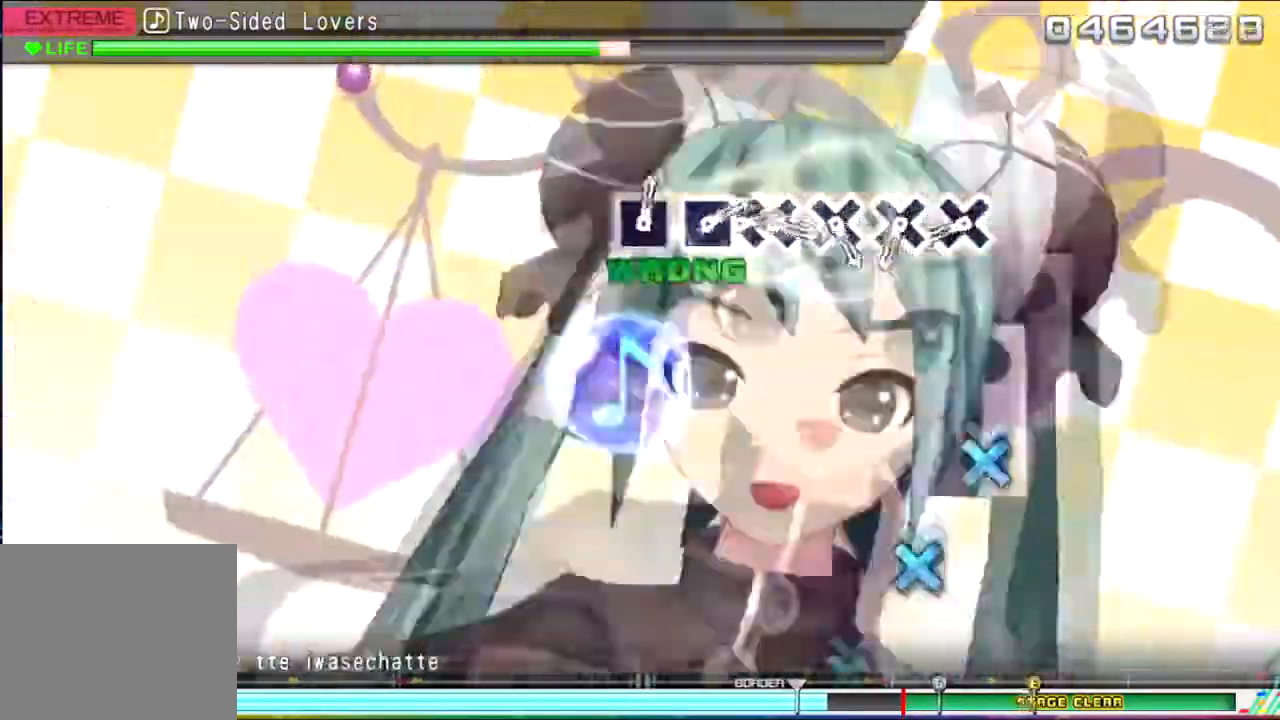
{"buttons": [], "events": [[100, "CIRCLE", "down"], [100, "CROSS", "up"], [200, "CIRCLE", "up"], [333, "CROSS", "down"], [434, "CROSS", "up"]]}
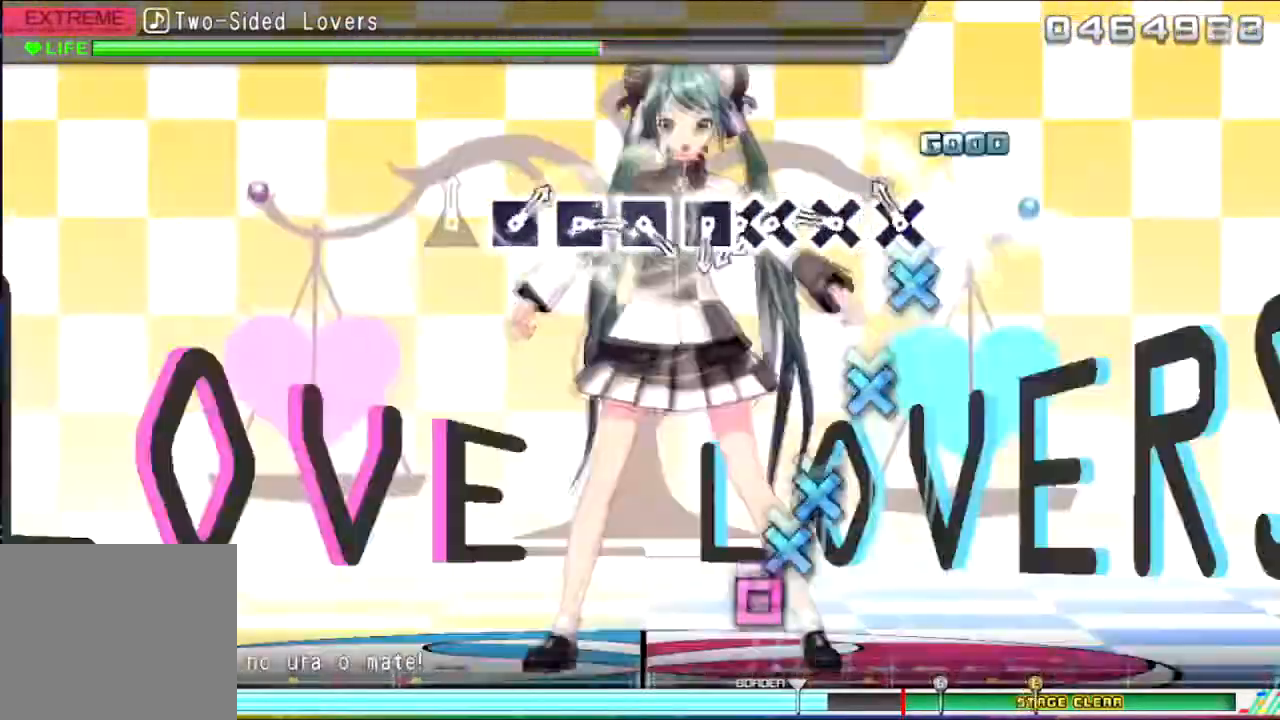
{"buttons": ["CROSS"], "events": [[34, "CROSS", "down"], [134, "CROSS", "up"], [267, "CROSS", "down"], [367, "CROSS", "up"], [434, "CROSS", "down"]]}
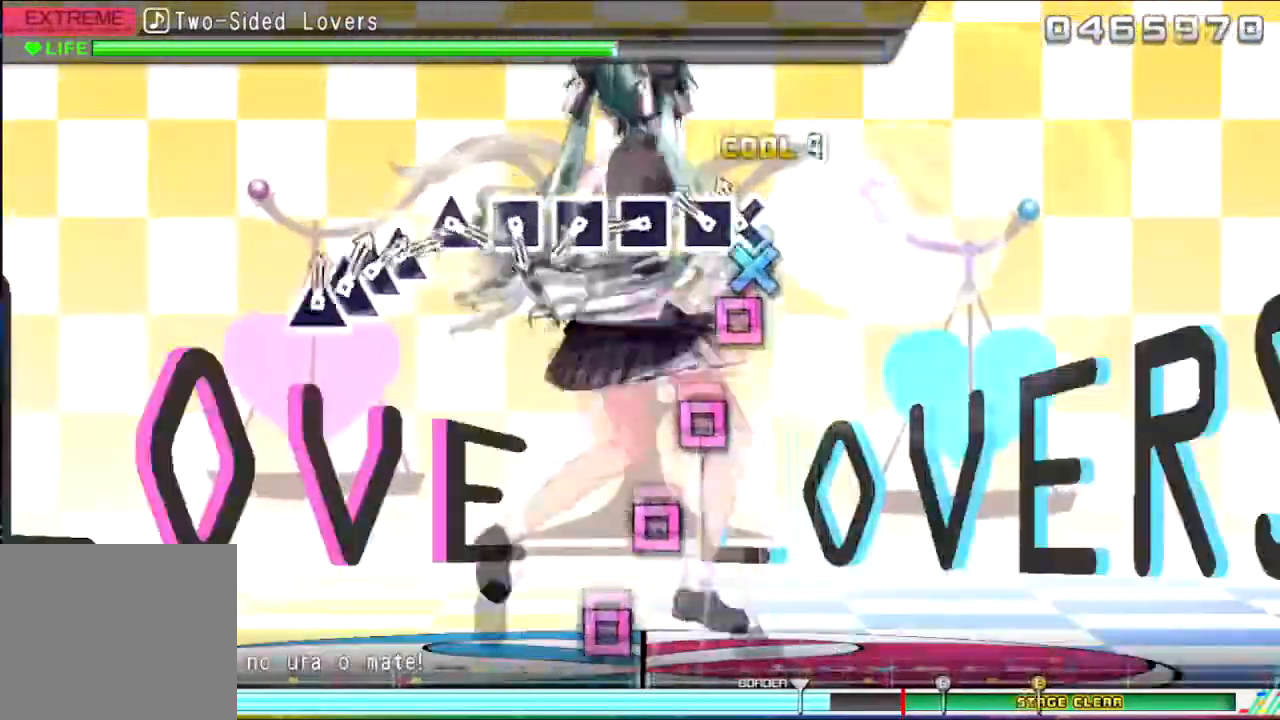
{"buttons": [], "events": [[133, "SQUARE", "down"], [200, "CROSS", "up"], [267, "SQUARE", "up"], [367, "SQUARE", "down"], [467, "SQUARE", "up"]]}
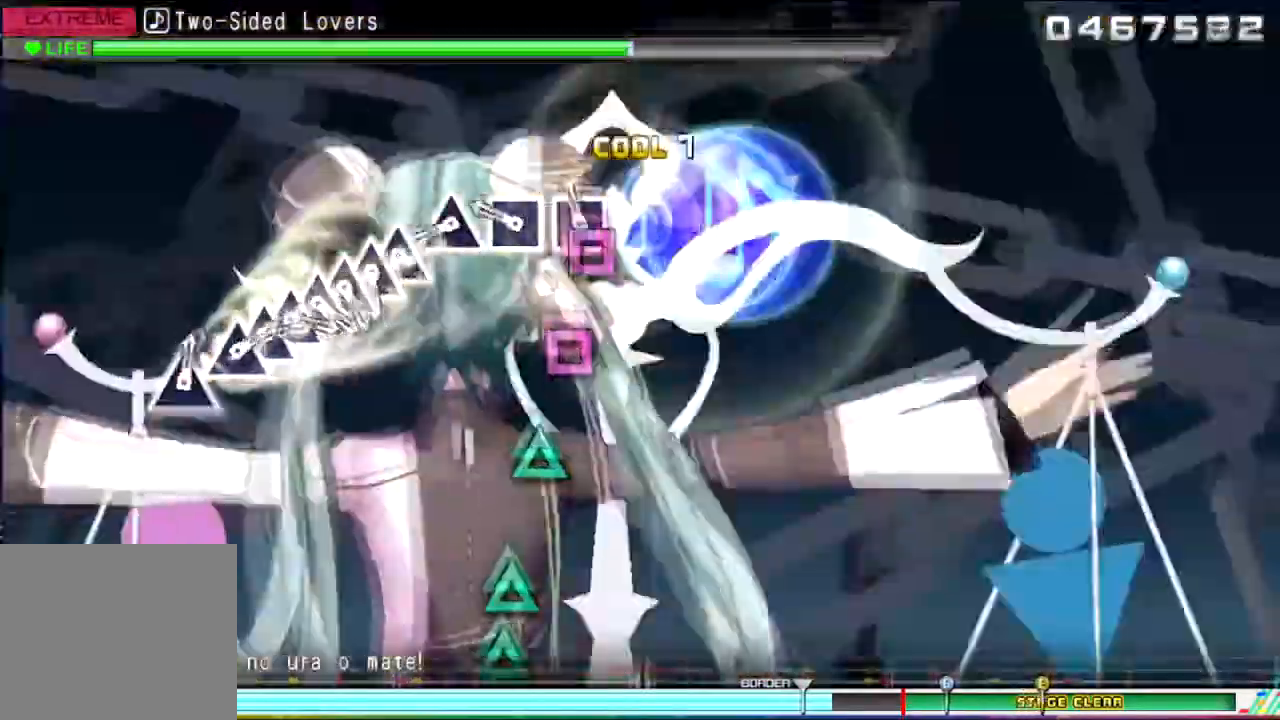
{"buttons": [], "events": [[67, "SQUARE", "down"], [134, "SQUARE", "up"], [267, "SQUARE", "down"], [301, "SQUARE", "up"], [401, "TRIANGLE", "down"], [501, "TRIANGLE", "up"]]}
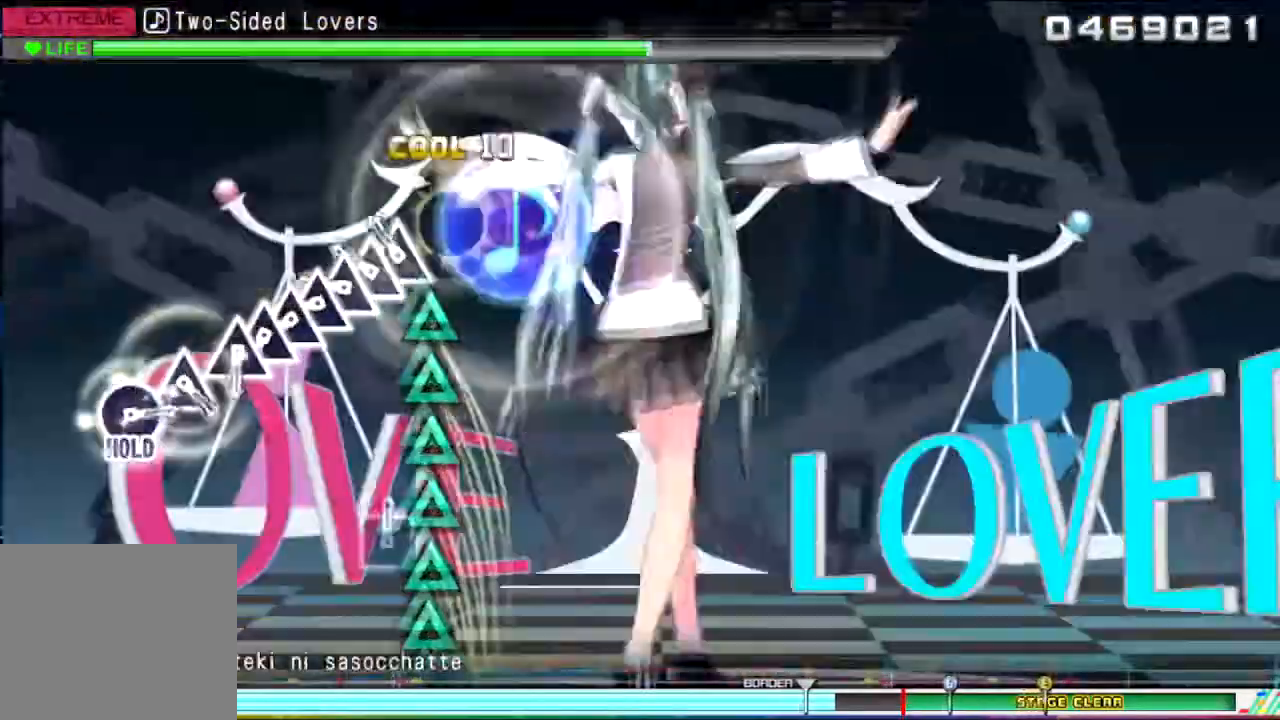
{"buttons": ["TRIANGLE"], "events": [[67, "TRIANGLE", "down"], [167, "DPAD_UP", "down"], [200, "TRIANGLE", "up"], [267, "TRIANGLE", "down"], [300, "DPAD_UP", "up"], [367, "DPAD_UP", "down"], [434, "DPAD_UP", "up"]]}
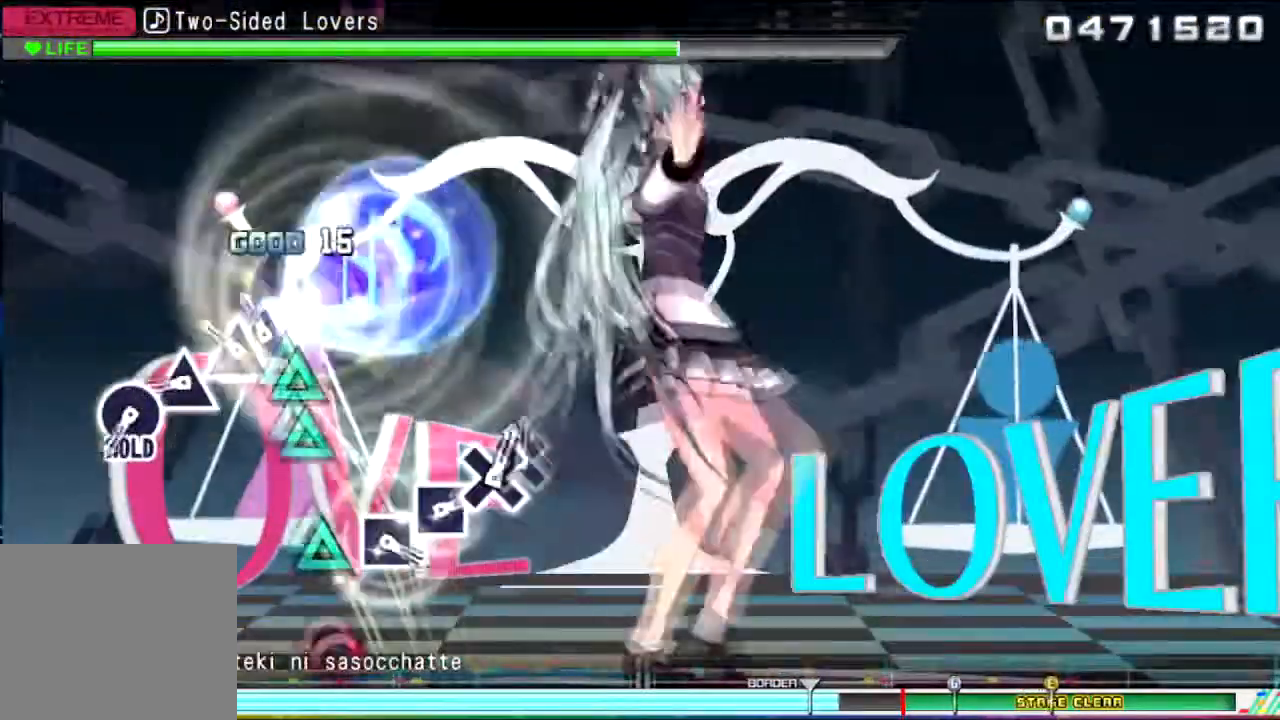
{"buttons": [], "events": [[67, "DPAD_UP", "down"], [100, "TRIANGLE", "up"], [134, "TRIANGLE", "down"], [167, "DPAD_UP", "up"], [200, "TRIANGLE", "up"], [301, "TRIANGLE", "down"], [434, "TRIANGLE", "up"]]}
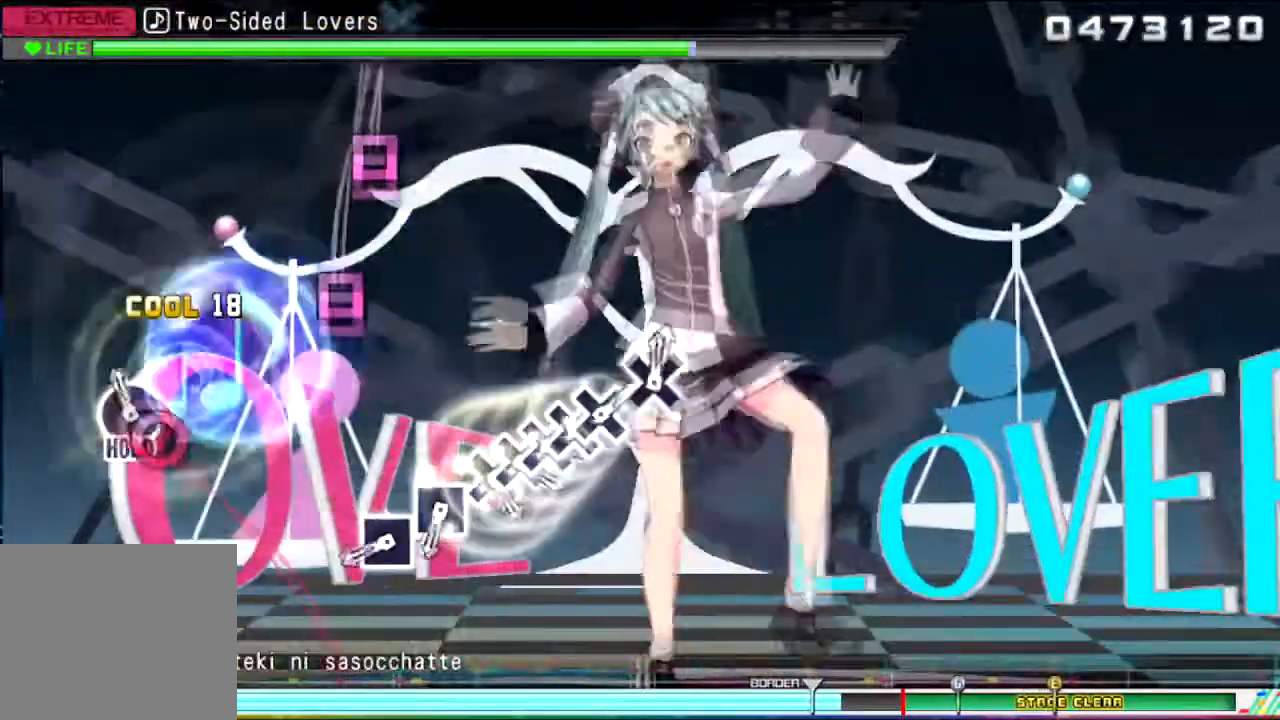
{"buttons": ["SQUARE"], "events": [[33, "CIRCLE", "down"], [200, "CIRCLE", "up"], [467, "SQUARE", "down"]]}
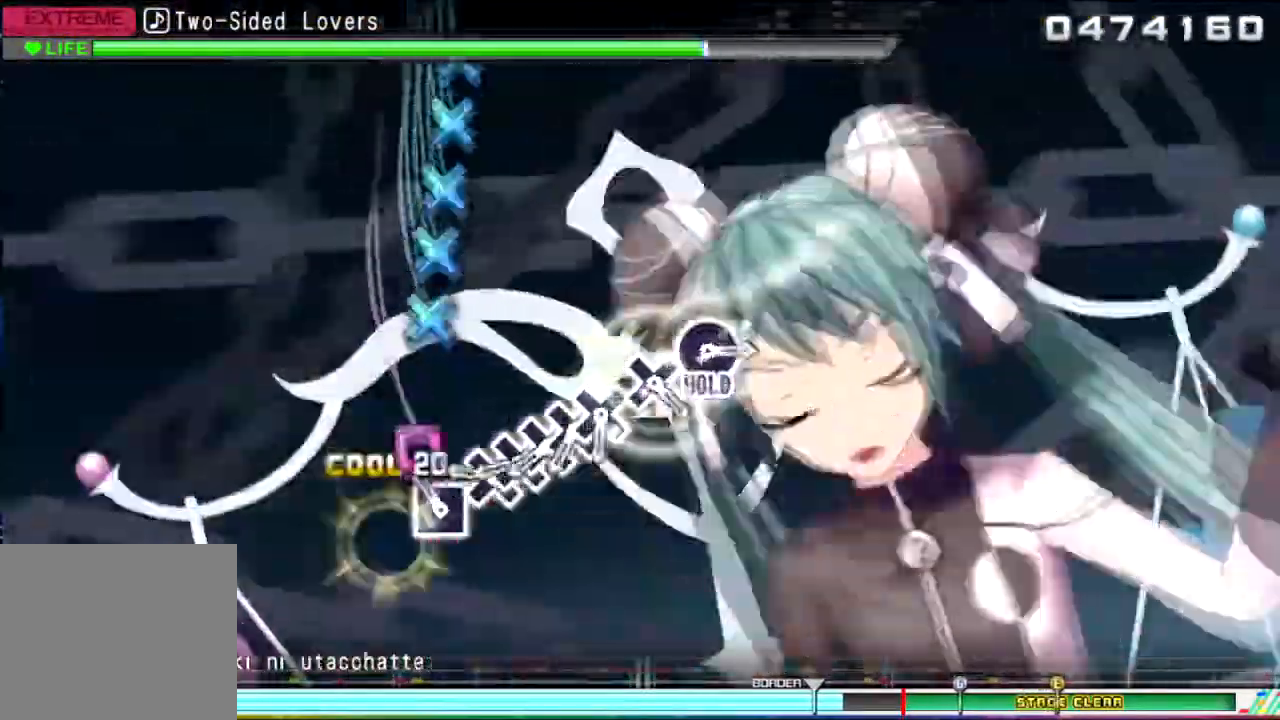
{"buttons": ["CROSS"], "events": [[67, "SQUARE", "up"], [134, "SQUARE", "down"], [234, "SQUARE", "up"], [267, "CROSS", "down"], [334, "DPAD_DOWN", "down"], [467, "DPAD_DOWN", "up"]]}
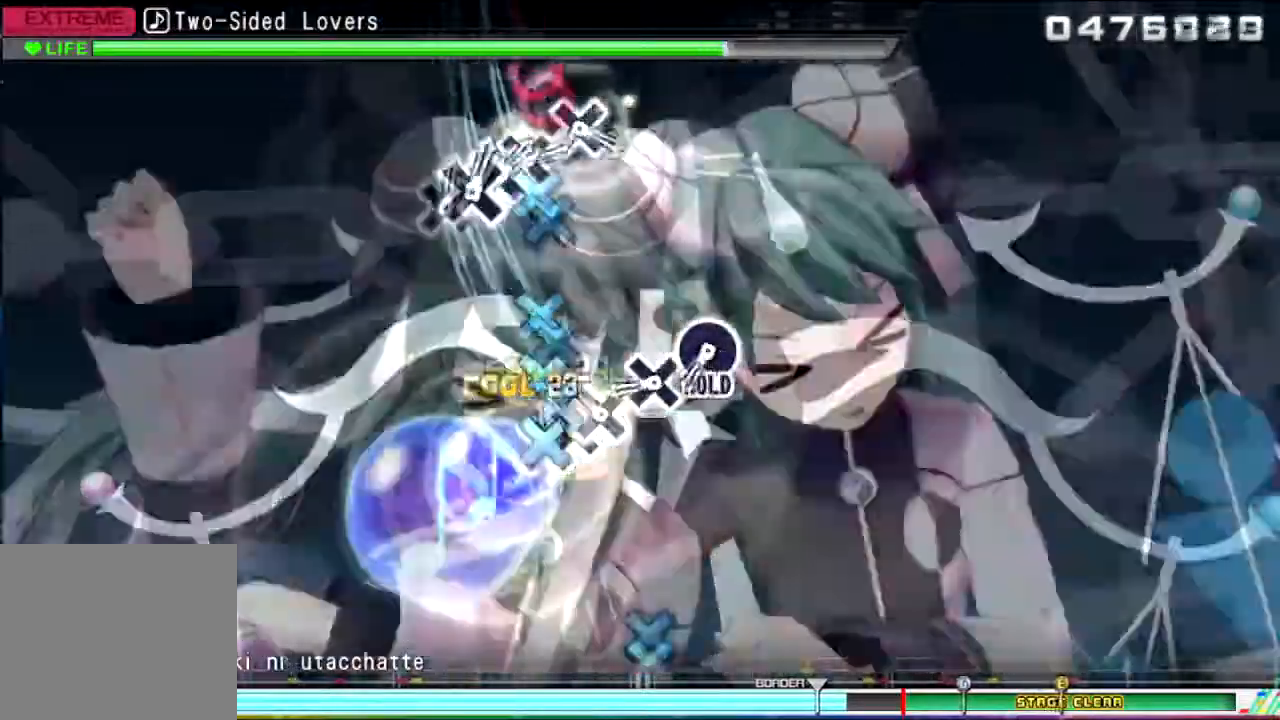
{"buttons": [], "events": [[33, "DPAD_DOWN", "down"], [67, "CROSS", "up"], [133, "DPAD_DOWN", "up"], [167, "CROSS", "down"], [267, "CROSS", "up"], [367, "CROSS", "down"], [500, "CROSS", "up"]]}
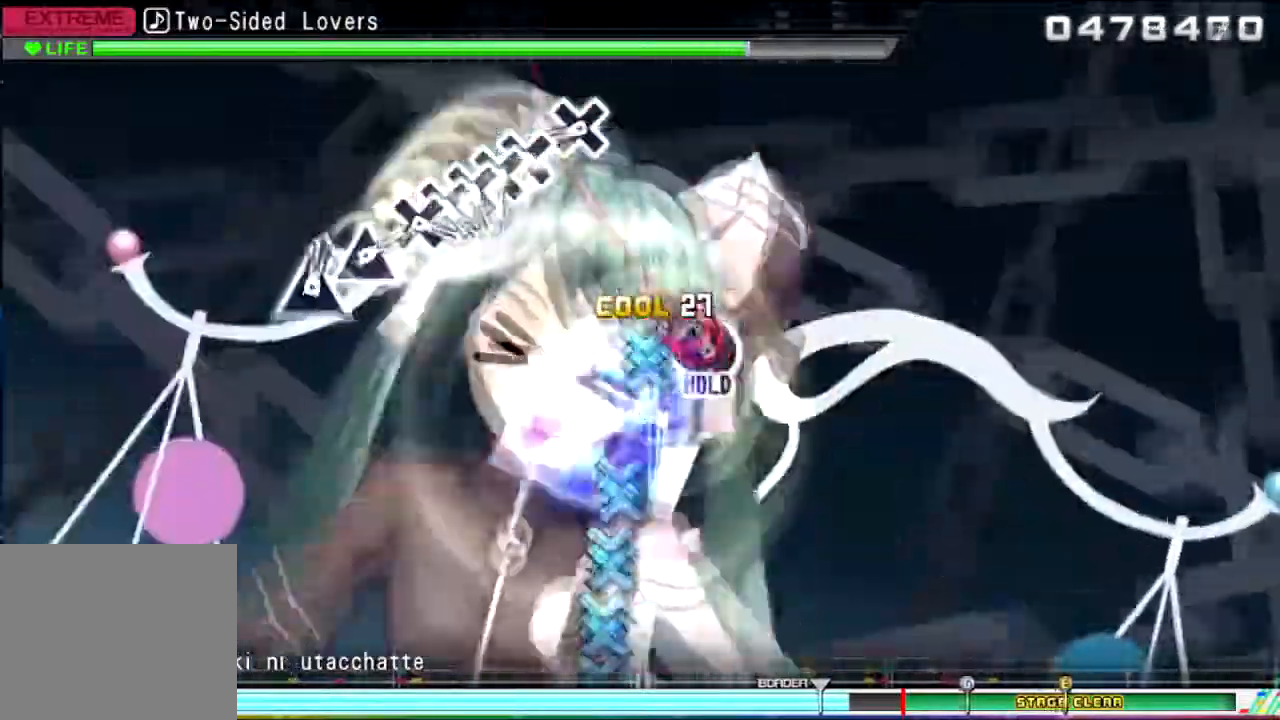
{"buttons": ["CROSS"], "events": [[67, "CIRCLE", "down"], [200, "CIRCLE", "up"], [434, "CROSS", "down"]]}
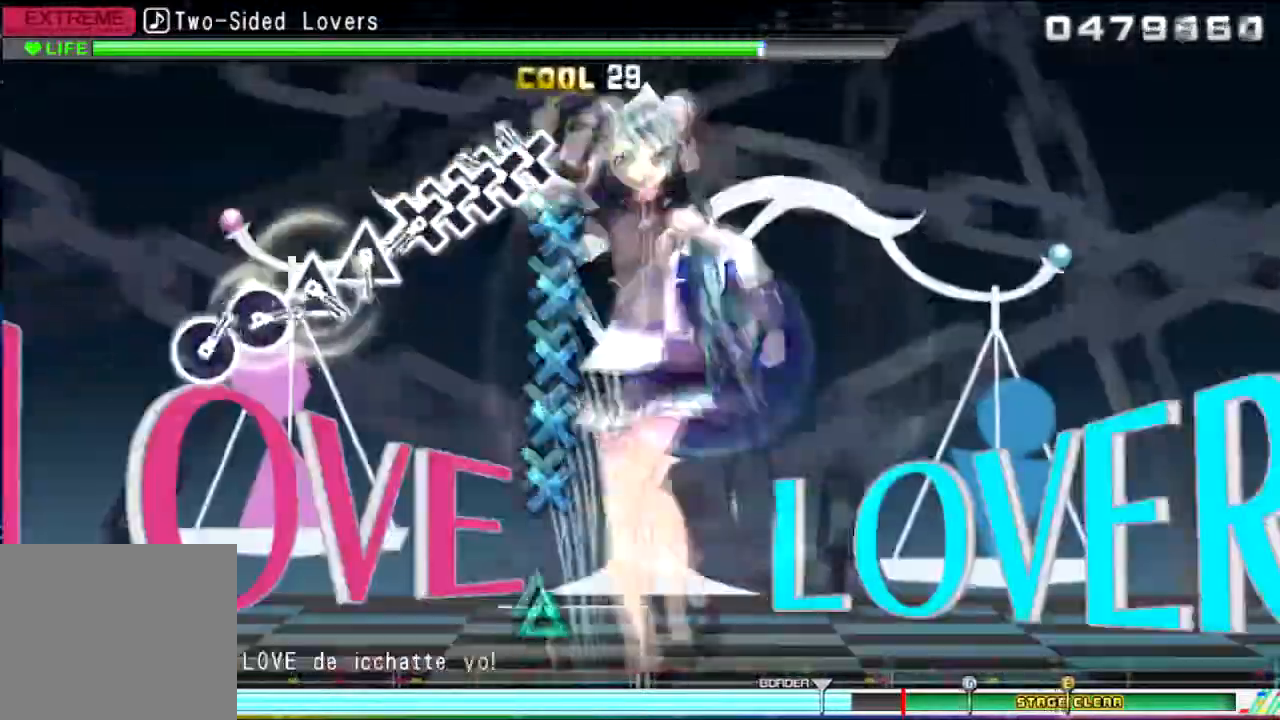
{"buttons": ["CROSS"], "events": [[67, "CROSS", "up"], [133, "CROSS", "down"], [133, "DPAD_DOWN", "down"], [233, "DPAD_DOWN", "up"], [300, "DPAD_DOWN", "down"], [400, "DPAD_DOWN", "up"]]}
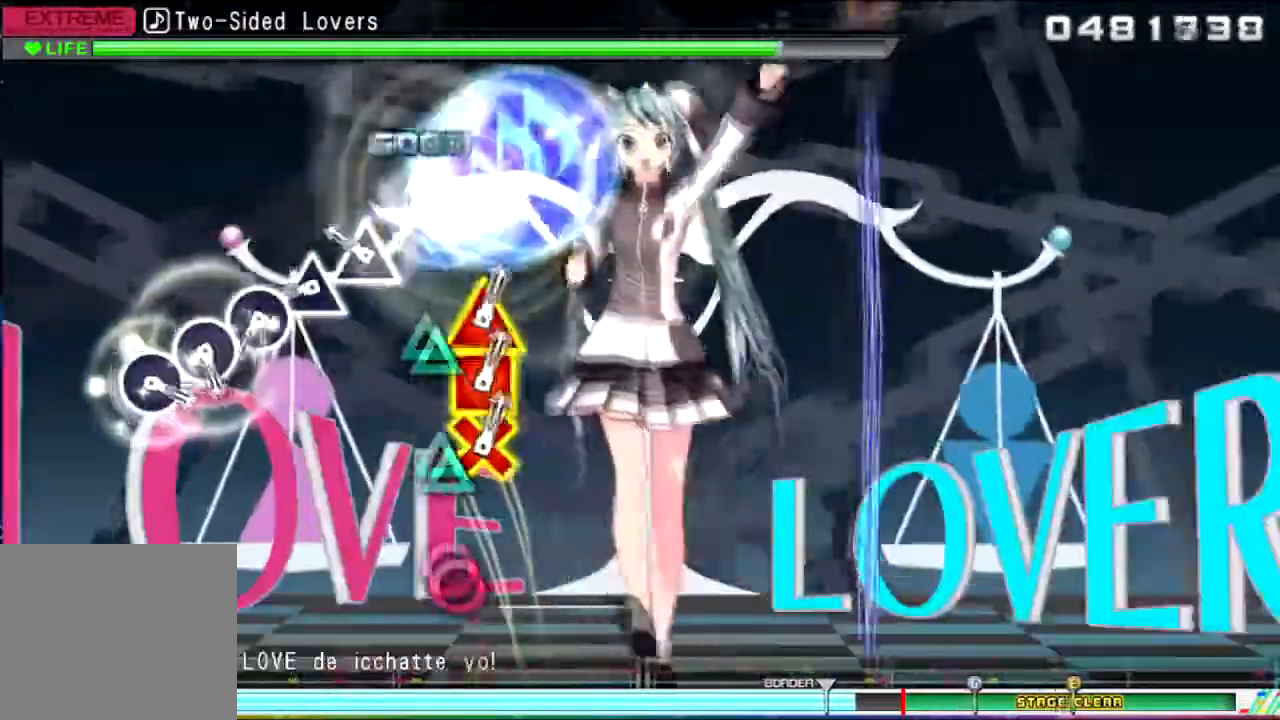
{"buttons": ["CIRCLE"], "events": [[67, "CIRCLE", "down"], [100, "CROSS", "up"], [100, "TRIANGLE", "down"], [234, "TRIANGLE", "up"], [334, "TRIANGLE", "down"], [434, "TRIANGLE", "up"]]}
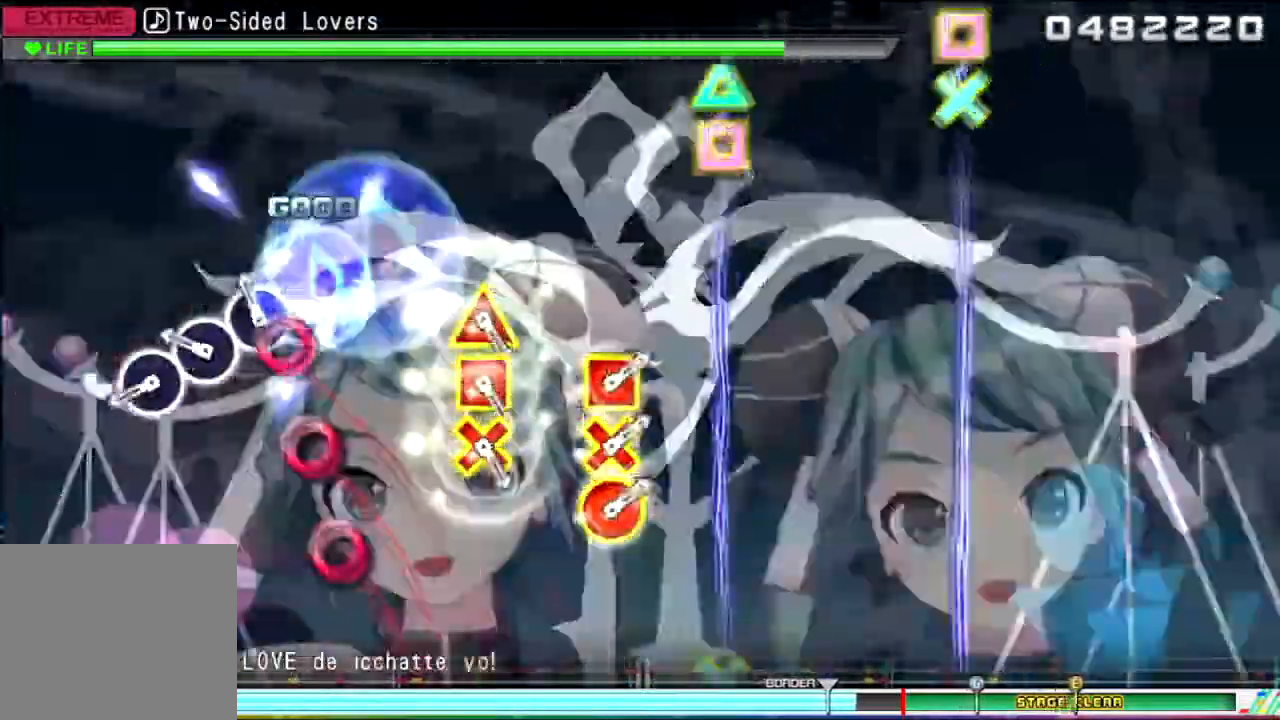
{"buttons": ["CIRCLE"], "events": [[333, "CIRCLE", "up"], [434, "CIRCLE", "down"]]}
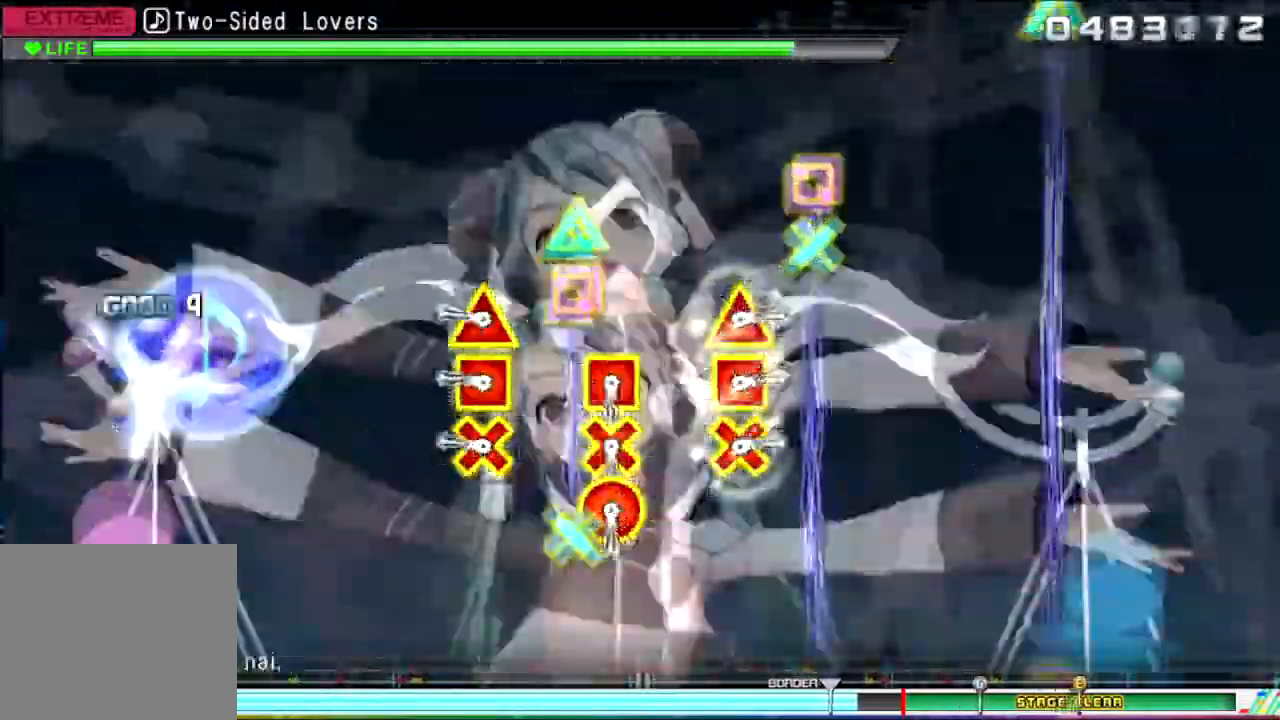
{"buttons": [], "events": [[34, "CIRCLE", "up"], [334, "L1", "down"], [434, "L1", "up"]]}
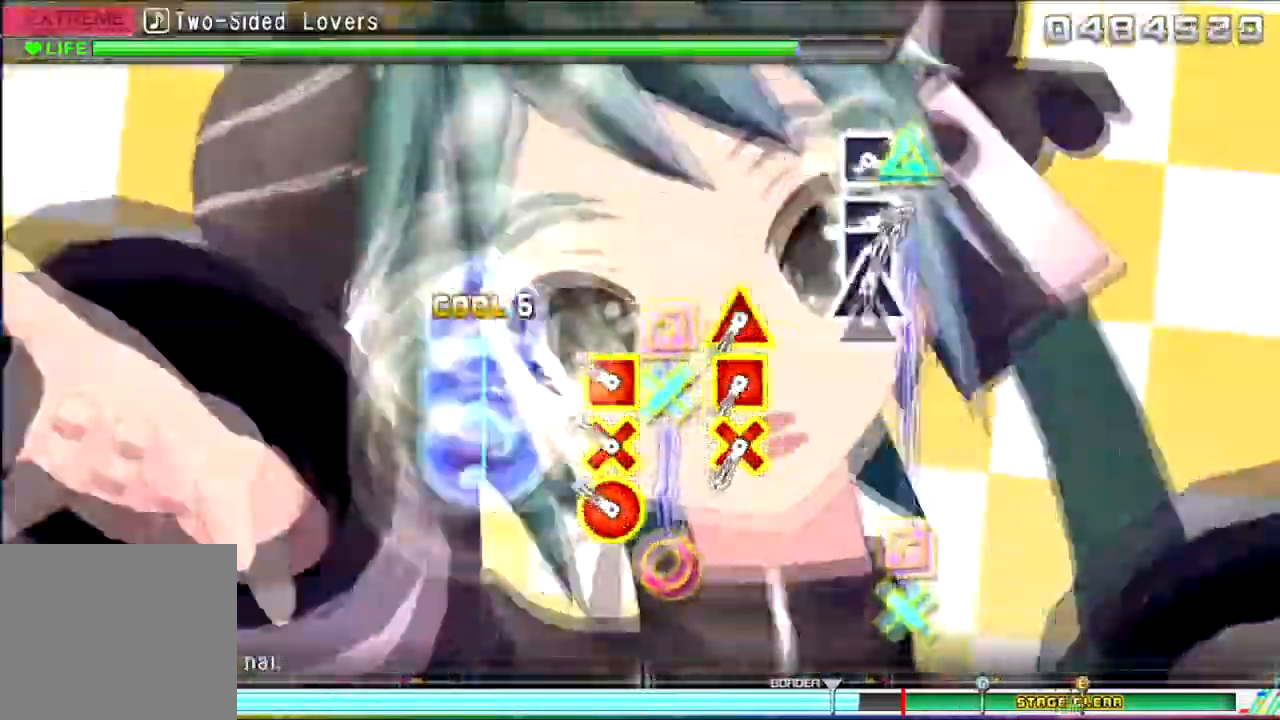
{"buttons": [], "events": [[133, "R1", "down"], [300, "R1", "up"]]}
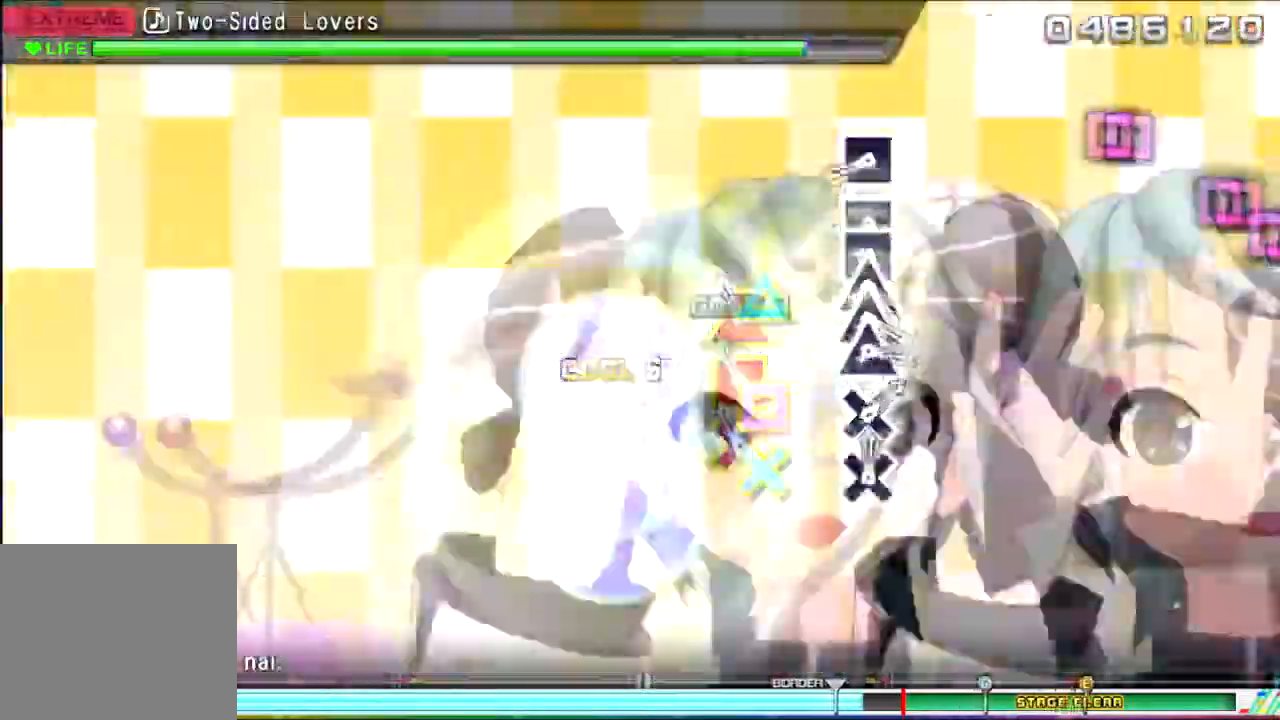
{"buttons": ["SQUARE"], "events": [[34, "L1", "down"], [100, "L1", "up"], [401, "SQUARE", "down"]]}
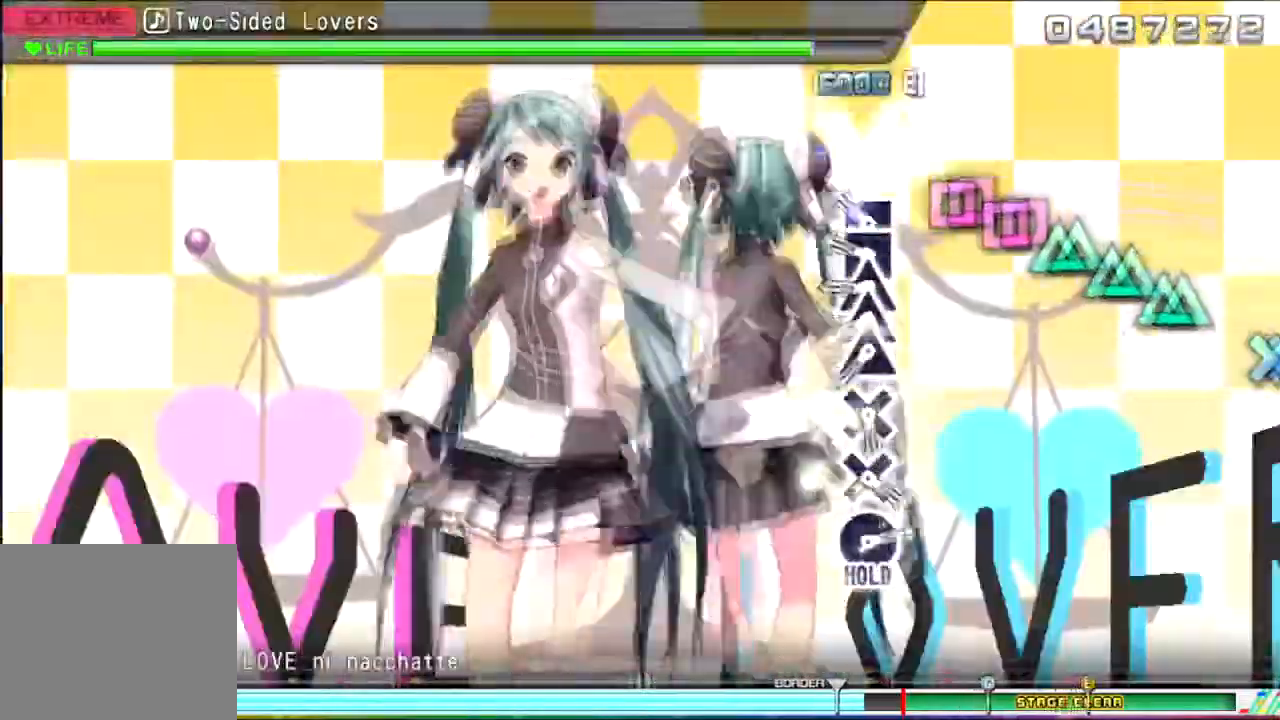
{"buttons": [], "events": [[67, "SQUARE", "up"], [167, "DPAD_LEFT", "down"], [267, "SQUARE", "down"], [301, "DPAD_LEFT", "up"], [401, "SQUARE", "up"], [434, "DPAD_UP", "down"], [434, "TRIANGLE", "down"], [501, "DPAD_UP", "up"], [501, "TRIANGLE", "up"]]}
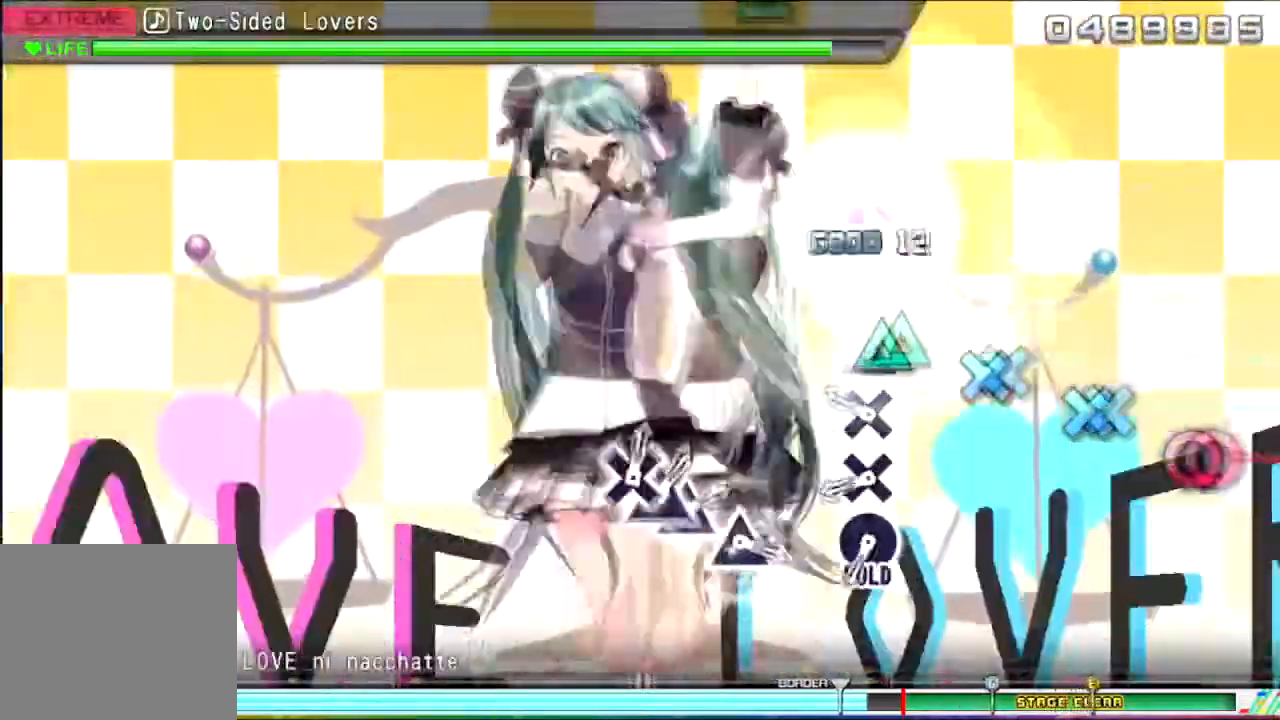
{"buttons": ["CROSS"], "events": [[33, "DPAD_UP", "down"], [33, "TRIANGLE", "down"], [100, "DPAD_LEFT", "down"], [133, "DPAD_LEFT", "up"], [167, "DPAD_UP", "up"], [200, "CROSS", "down"], [200, "TRIANGLE", "up"]]}
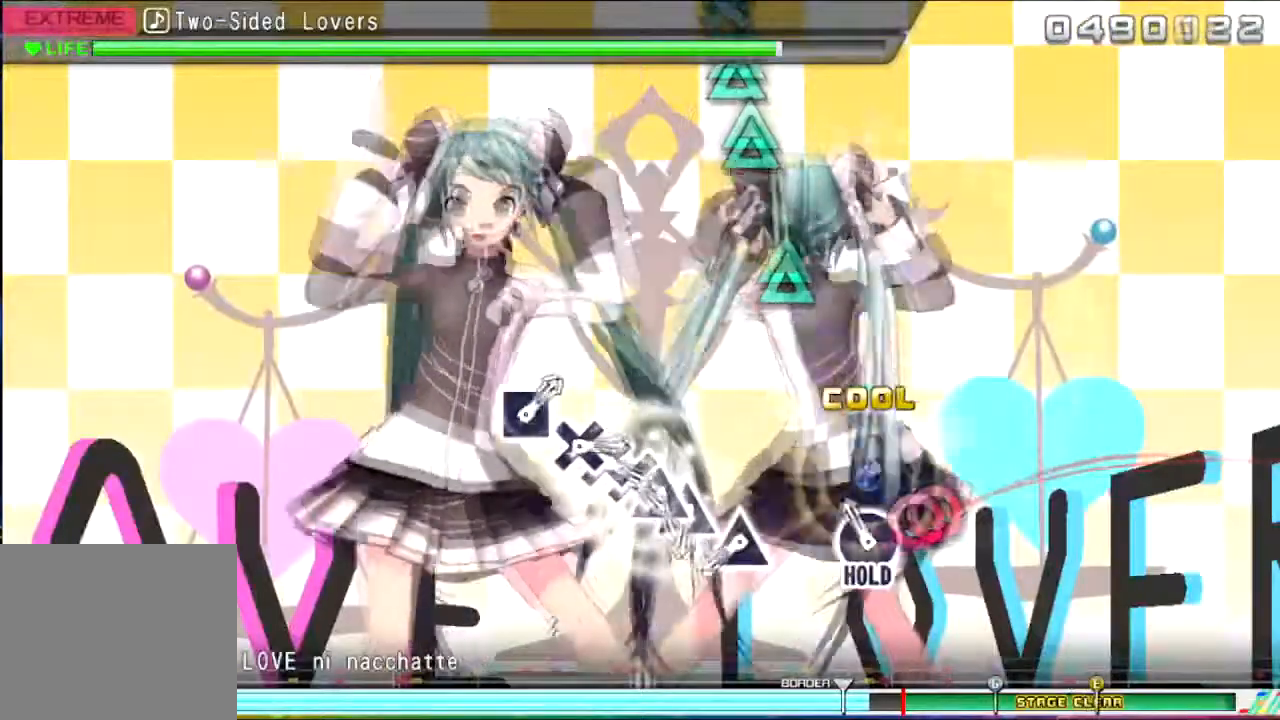
{"buttons": ["TRIANGLE"], "events": [[34, "CROSS", "up"], [101, "CIRCLE", "down"], [234, "CIRCLE", "up"], [434, "TRIANGLE", "down"]]}
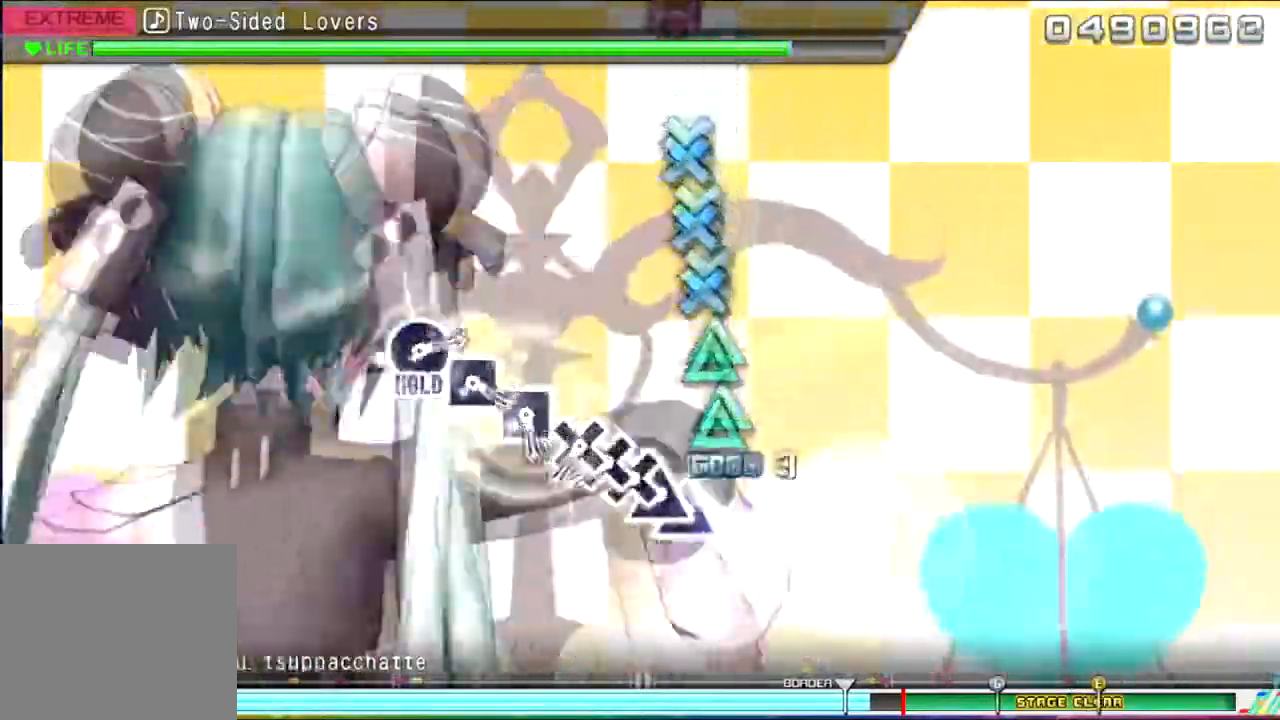
{"buttons": ["CROSS"], "events": [[33, "TRIANGLE", "up"], [133, "TRIANGLE", "down"], [200, "TRIANGLE", "up"], [234, "TRIANGLE", "down"], [334, "CROSS", "down"], [367, "TRIANGLE", "up"]]}
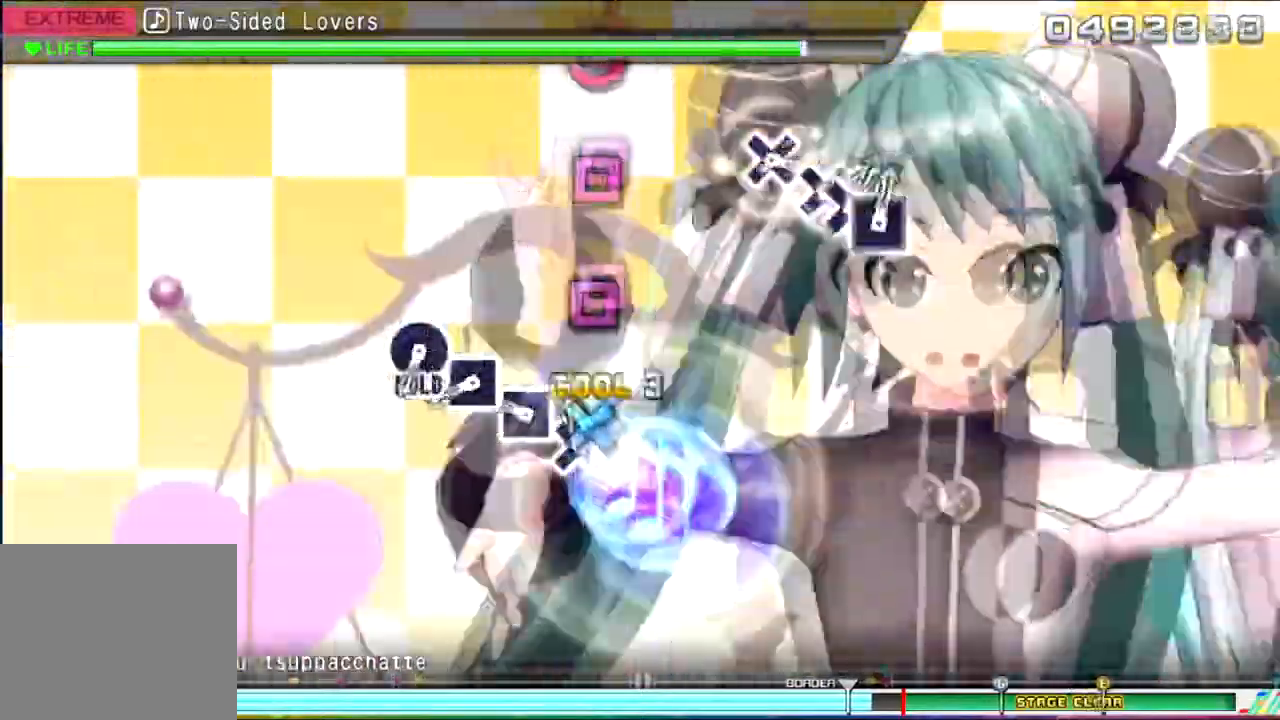
{"buttons": ["SQUARE"], "events": [[34, "CROSS", "up"], [167, "SQUARE", "down"], [434, "SQUARE", "up"], [468, "SQUARE", "down"]]}
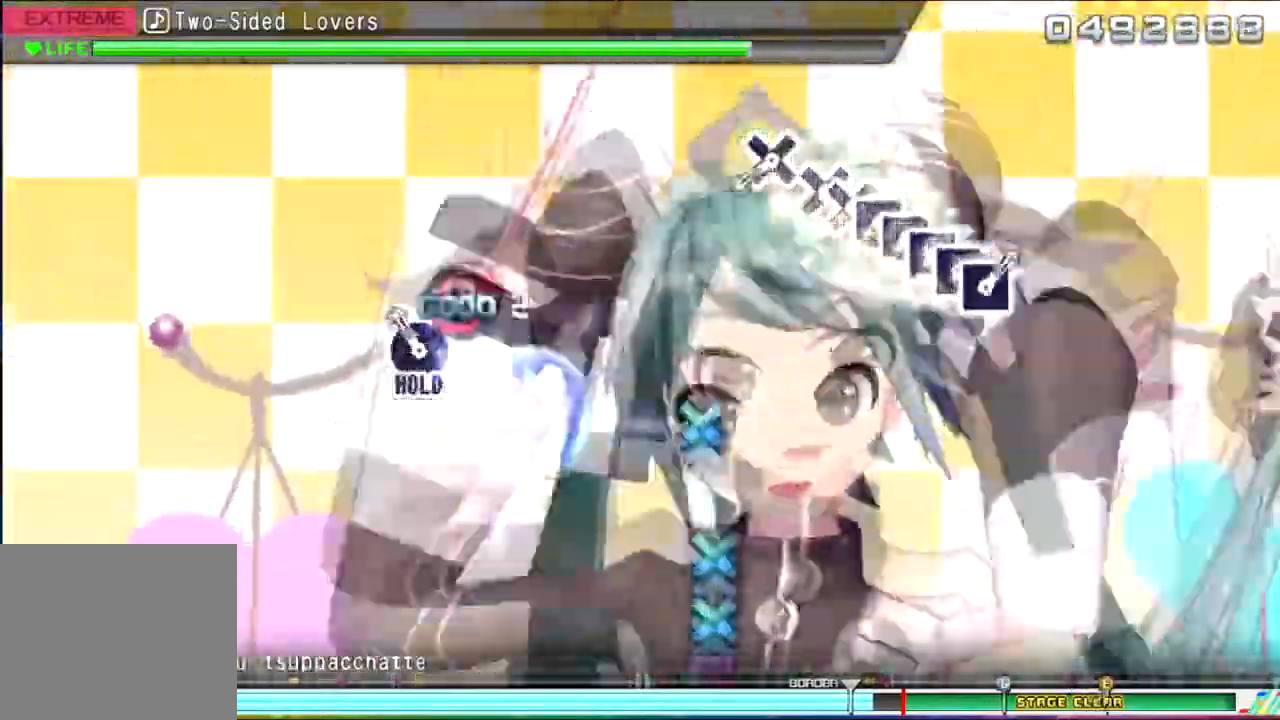
{"buttons": [], "events": [[100, "CIRCLE", "down"], [100, "SQUARE", "up"], [233, "CIRCLE", "up"], [434, "CROSS", "down"], [500, "CROSS", "up"]]}
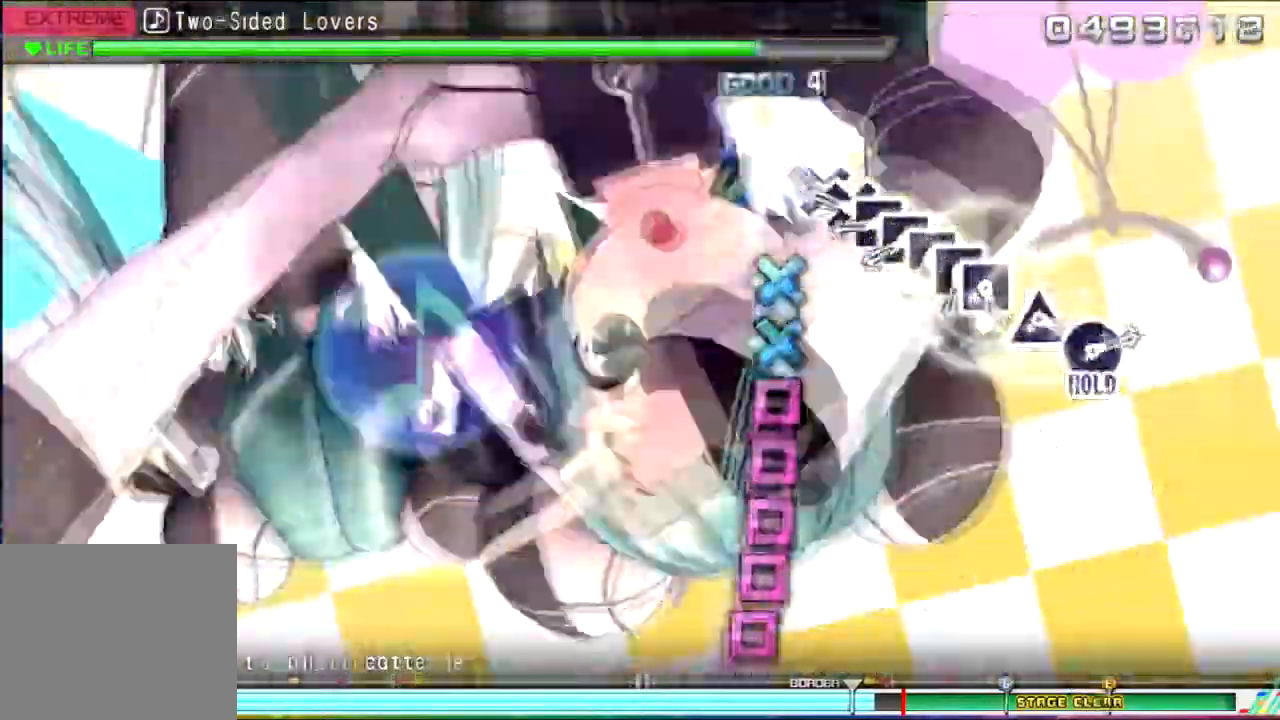
{"buttons": ["SQUARE", "DPAD_LEFT"], "events": [[101, "CROSS", "down"], [167, "CROSS", "up"], [267, "DPAD_LEFT", "down"], [501, "SQUARE", "down"]]}
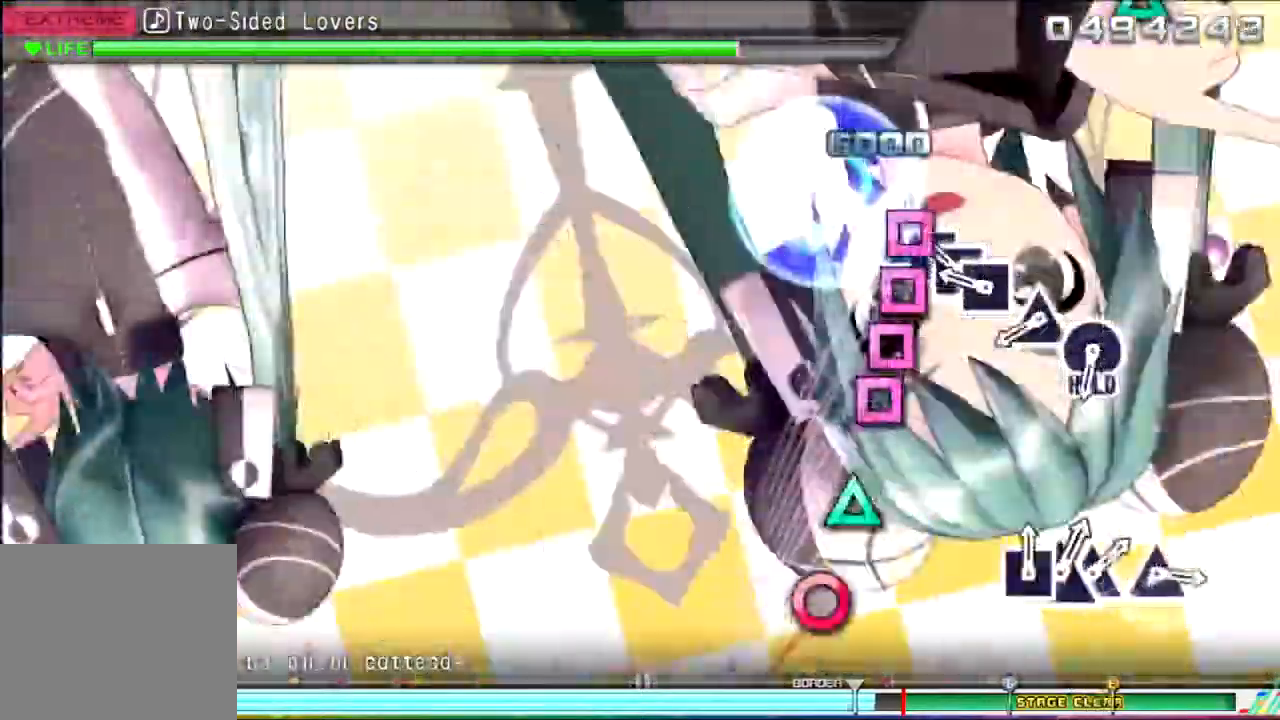
{"buttons": ["CIRCLE", "TRIANGLE"]}
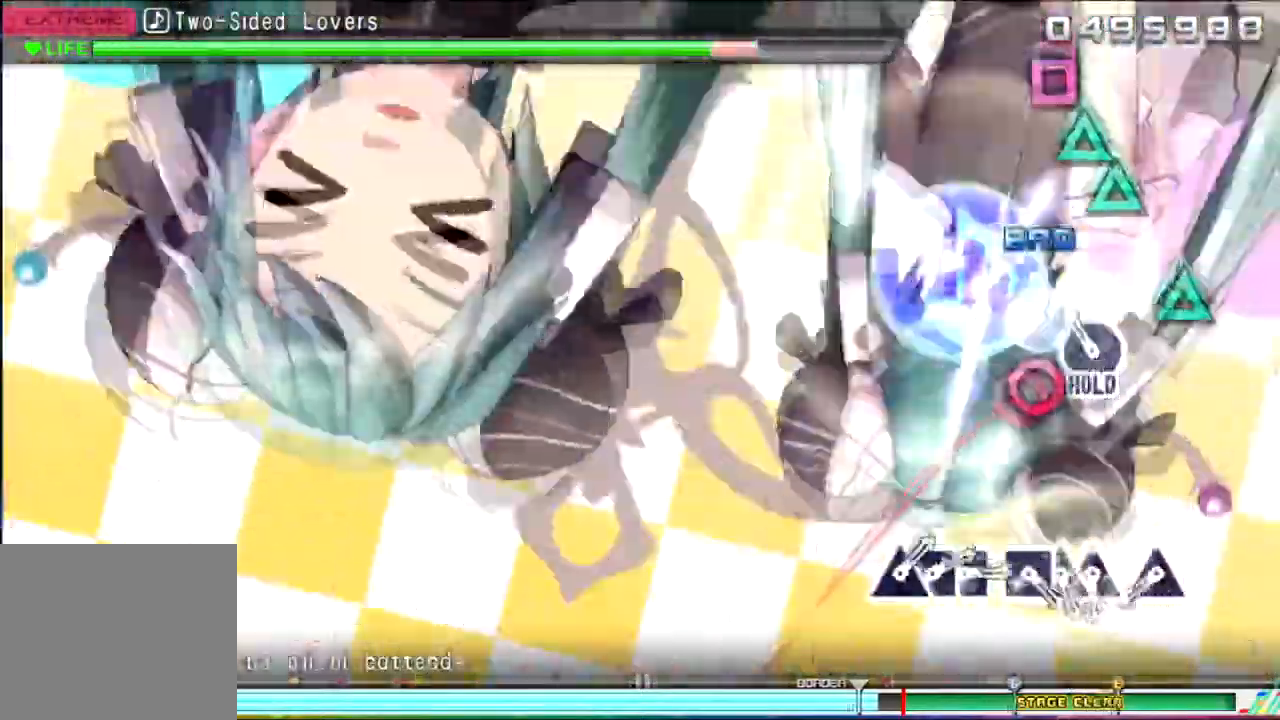
{"buttons": ["TRIANGLE"], "events": [[134, "CIRCLE", "up"], [134, "TRIANGLE", "up"], [201, "CIRCLE", "down"], [334, "CIRCLE", "up"], [501, "TRIANGLE", "down"]]}
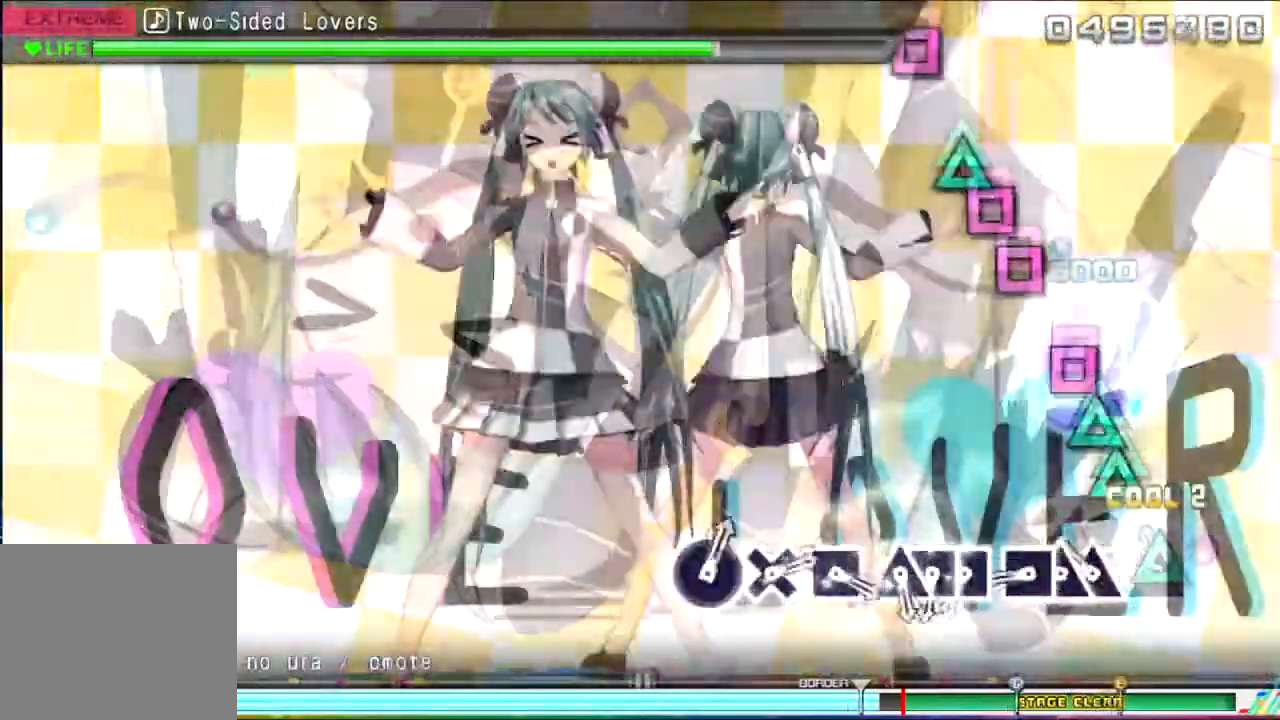
{"buttons": [], "events": [[367, "SQUARE", "down"], [400, "TRIANGLE", "up"], [467, "SQUARE", "up"]]}
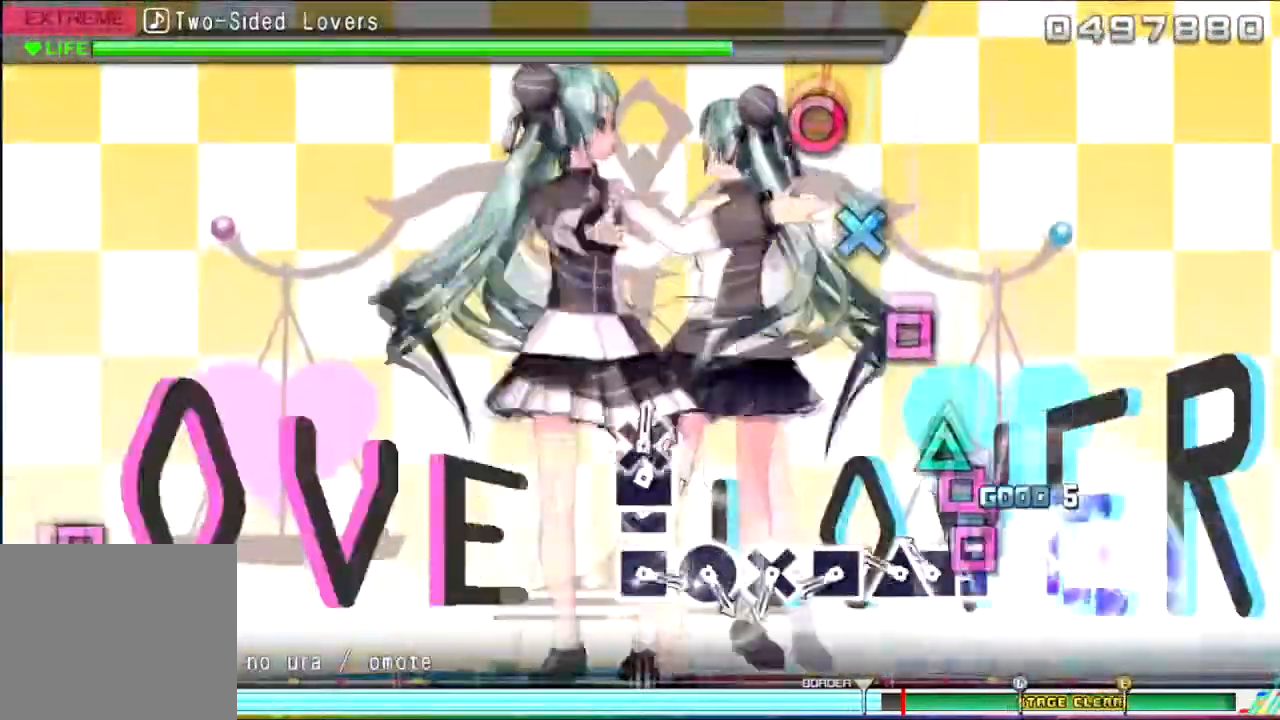
{"buttons": ["TRIANGLE"], "events": [[167, "SQUARE", "down"], [267, "TRIANGLE", "down"], [301, "SQUARE", "up"], [367, "TRIANGLE", "up"], [434, "TRIANGLE", "down"]]}